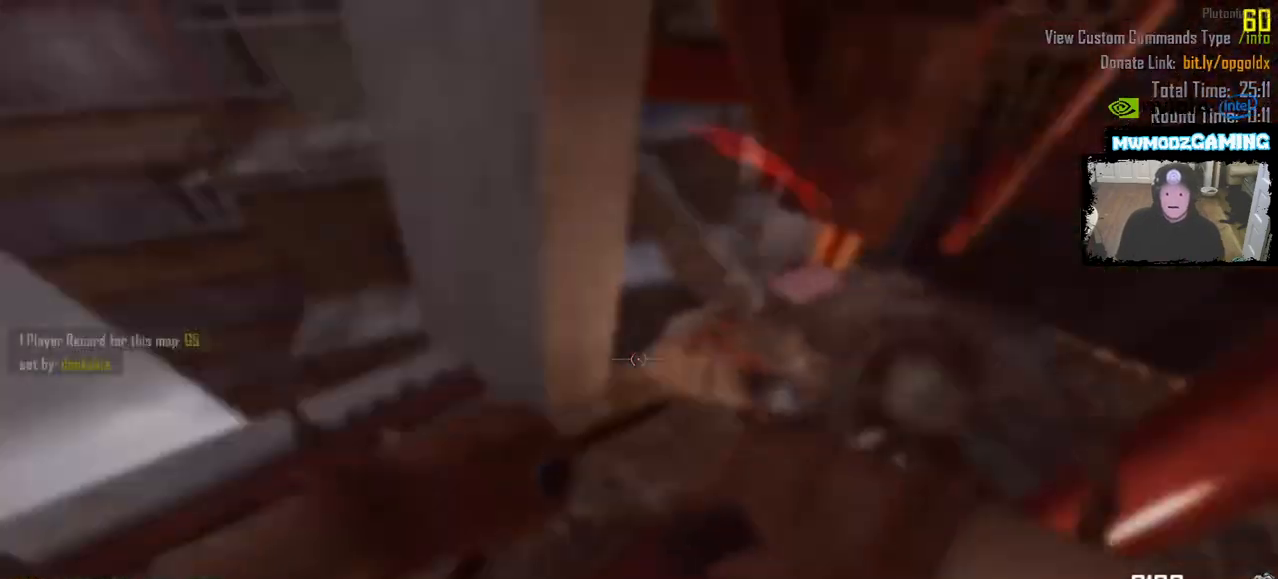
Gameplay with keyboard and mouse; each line is a JSON object with the keys and mouse buttons held at the frame after it. "events" lists presses ("down") and releases ("up") of ".", "/", "0", "1", "2", "3", "4", "5", "6", "7", "8", "9", "a", "alt_l", "alt_r", "b", "backslash", "backspace", "c", "caps_lock", "comma", "ctrl_l", "ctrl_r", "d", "e", "equals", "escape", "f", "f1", "f10", "f11", "f12", "f2", "f3", "f4", "f5", "f6", "f7", "f8", "f9", "g", "h", "i", "j", "k", "l", "lbracket", "m", "minus", "n", "o", "p", "q", "quote", "r", "rbracket", "return", "s", "semicolon", "shift_l", "shift_r", "super", "t", "tab", "tilde", "u", "v", "w", "x", "y", "z", "mouse_left", "mouse_wheel", "mouse_right", "mouse_mb4" and "mouse_mb5" between this image and that frame as [ms after this image, input, new state], when the widget could be followed in between. "mouse_left", "mouse_wheel", "mouse_right", "mouse_mb4", "mouse_mb5" = the "left", "wheel", "right", "mb4", "mb5" buttons of the "mouse" list. No other keys are recorded. "wheel" means that the mouse wheel is clicked or scrolled. Not read: mouse_move.
{"keys": [], "mouse": ["mb5"], "events": [[50, "mouse_mb5", "down"], [183, "mouse_mb5", "up"], [316, "mouse_mb5", "down"], [416, "mouse_mb5", "up"], [483, "mouse_mb5", "down"]]}
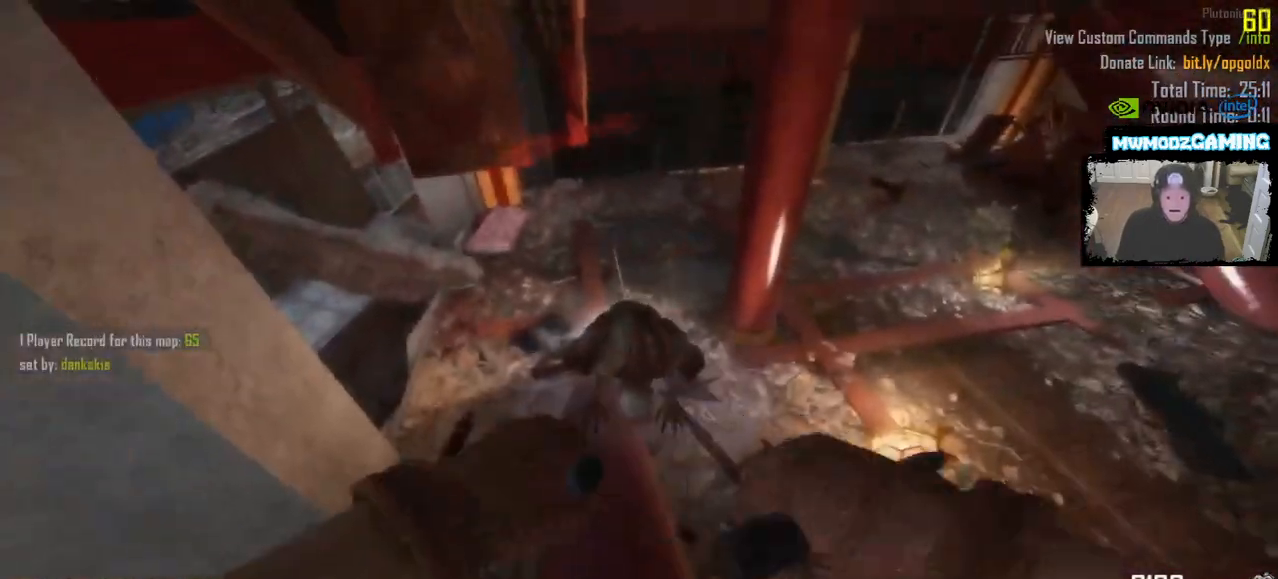
{"keys": [], "mouse": ["mb5"], "events": [[100, "mouse_mb5", "up"], [233, "mouse_mb5", "down"], [350, "mouse_mb5", "up"], [433, "mouse_mb5", "down"]]}
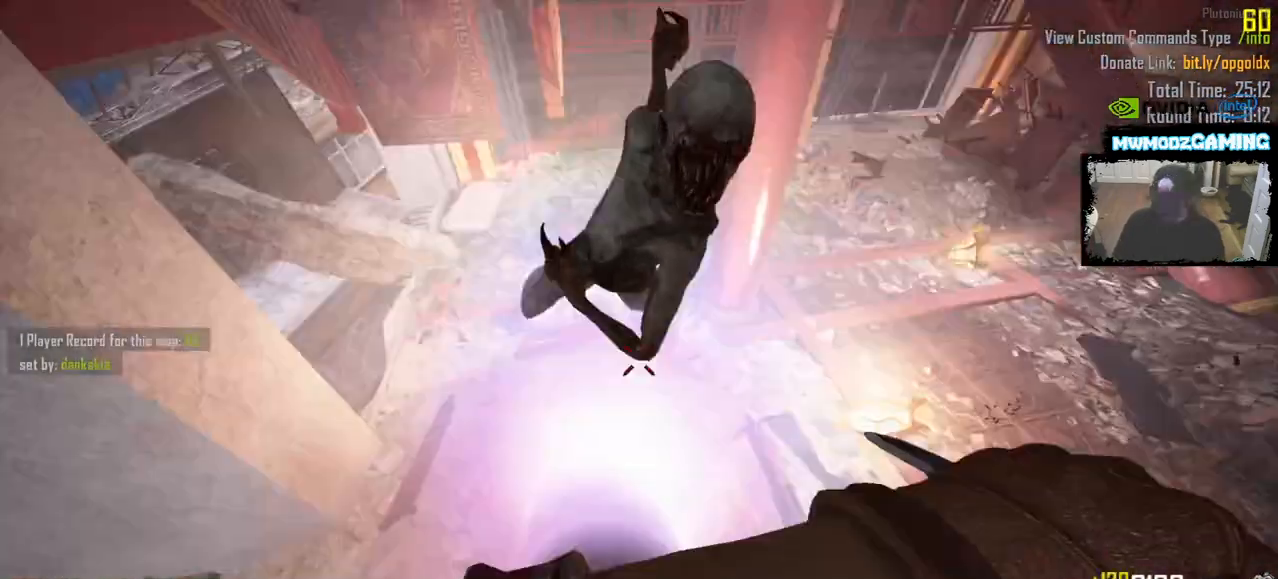
{"keys": [], "mouse": [], "events": [[50, "mouse_mb5", "up"], [150, "mouse_mb5", "down"], [250, "w", "down"], [266, "mouse_mb5", "up"], [366, "mouse_mb5", "down"], [383, "w", "up"], [483, "mouse_mb5", "up"]]}
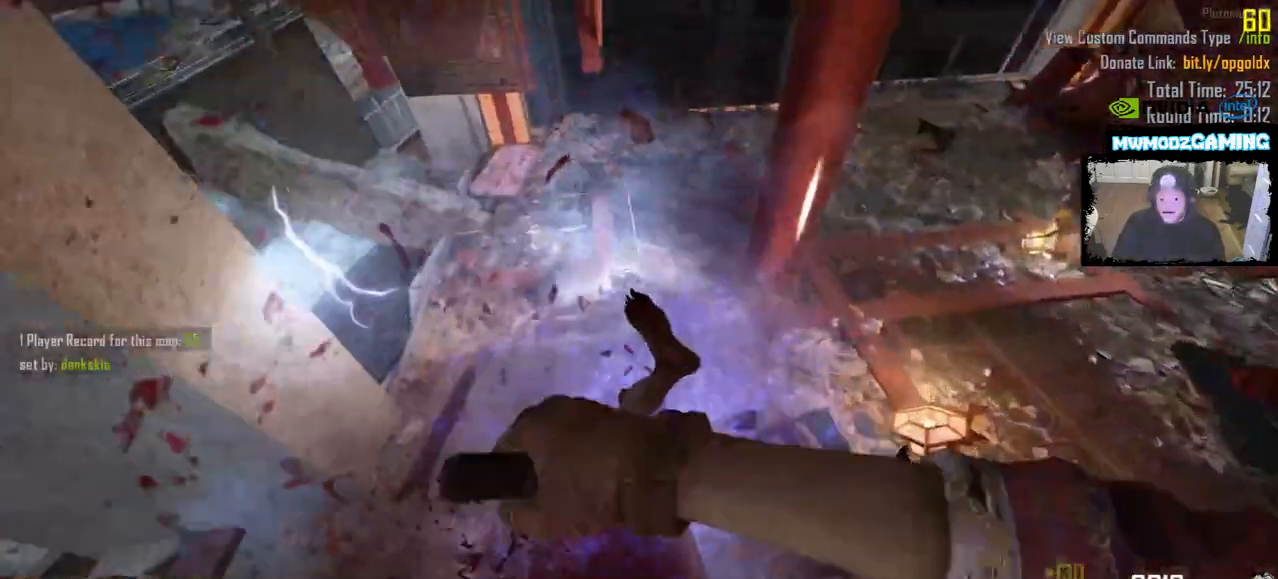
{"keys": [], "mouse": [], "events": []}
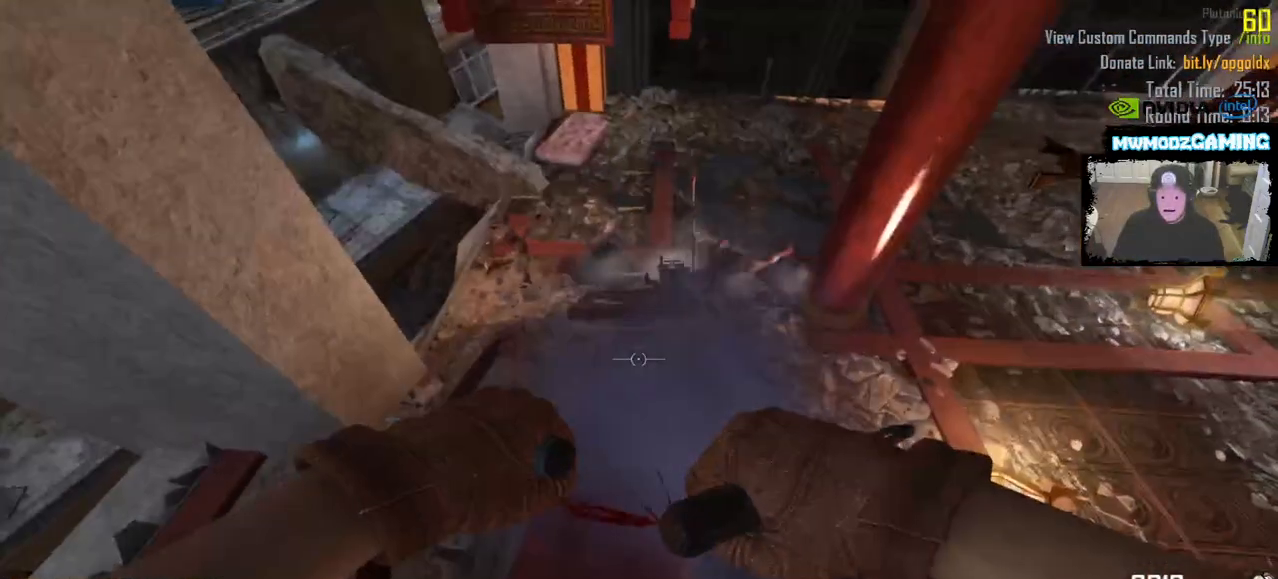
{"keys": [], "mouse": [], "events": []}
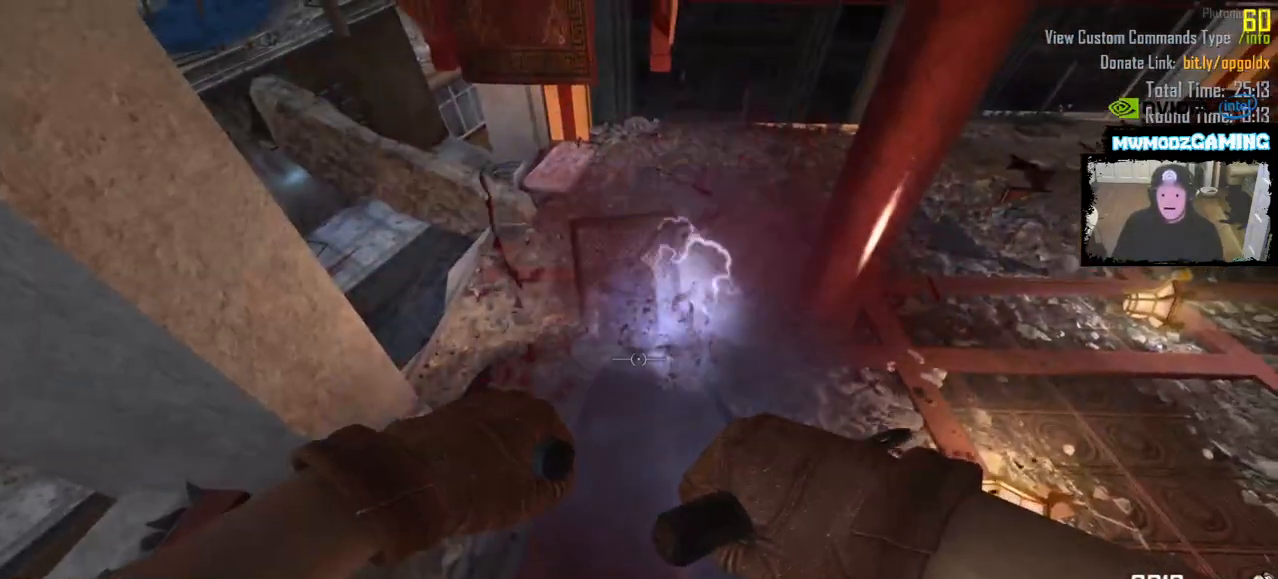
{"keys": ["a"], "mouse": [], "events": [[483, "a", "down"]]}
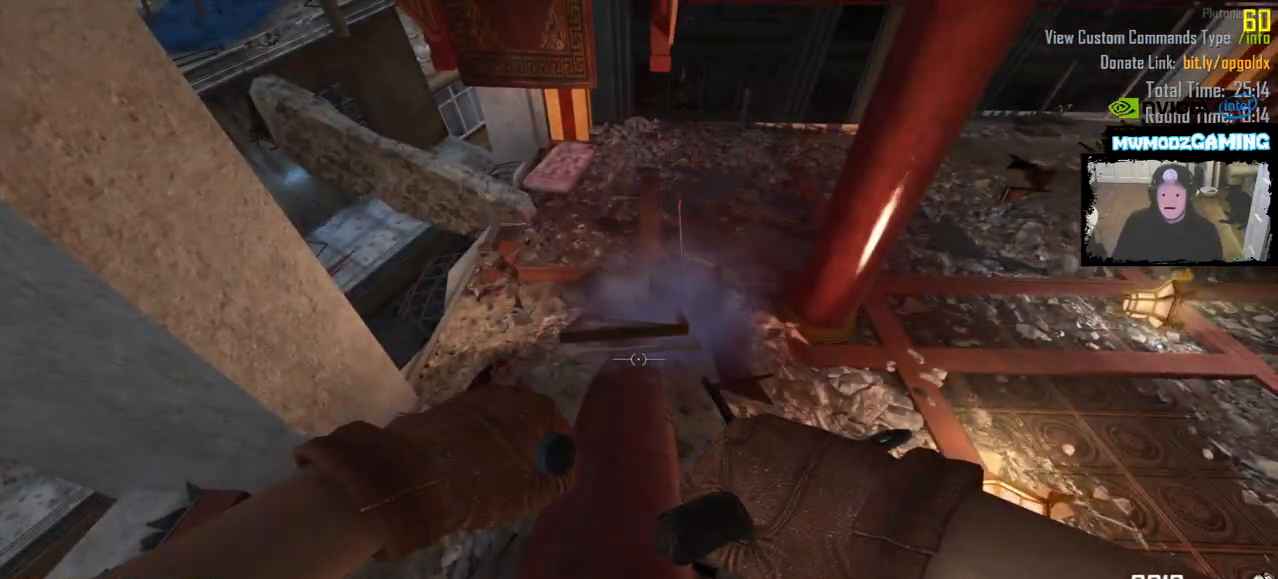
{"keys": ["w"], "mouse": [], "events": [[116, "a", "up"], [466, "w", "down"]]}
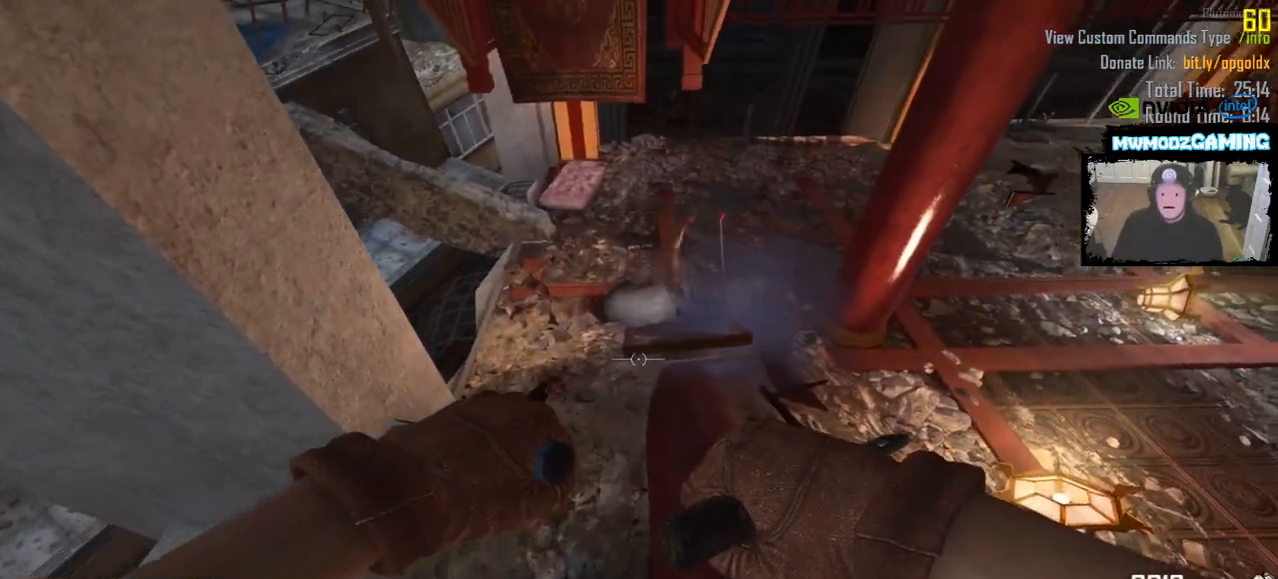
{"keys": [], "mouse": [], "events": [[83, "w", "up"], [350, "w", "down"], [433, "w", "up"]]}
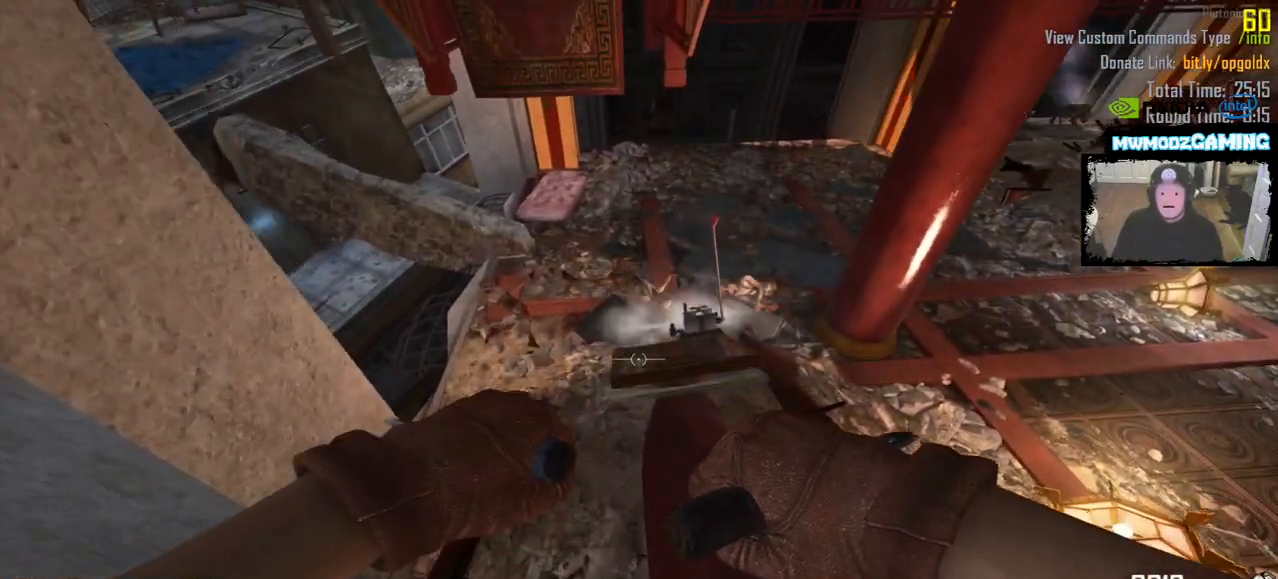
{"keys": [], "mouse": [], "events": [[100, "w", "down"], [183, "w", "up"], [316, "w", "down"], [383, "w", "up"]]}
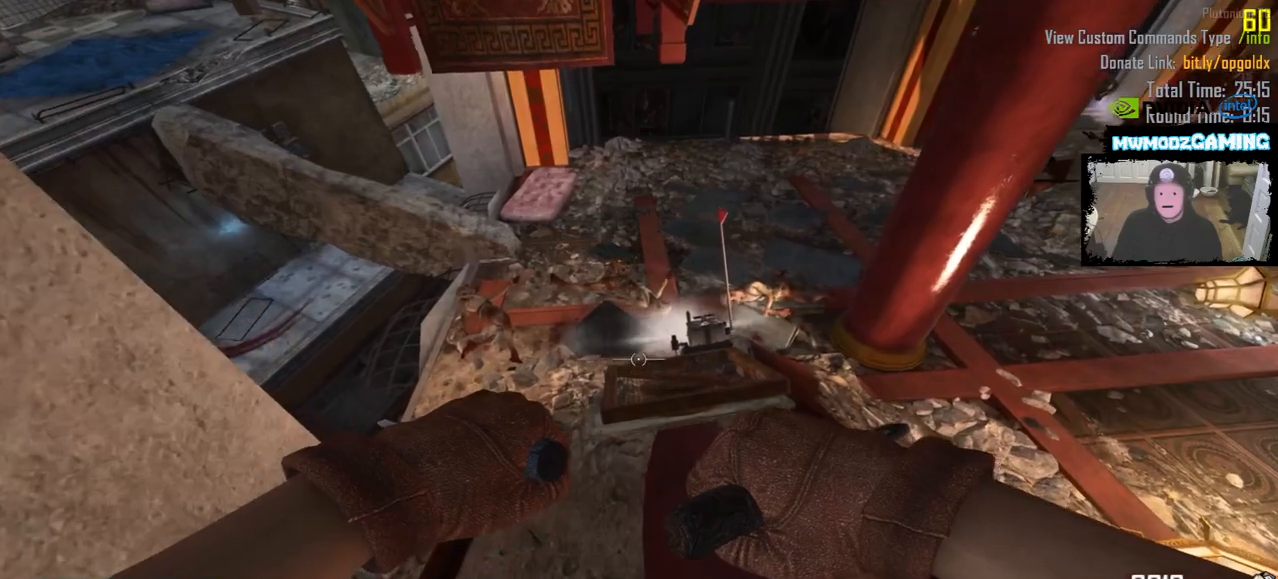
{"keys": [], "mouse": [], "events": [[16, "w", "down"], [66, "w", "up"], [216, "w", "down"], [283, "w", "up"]]}
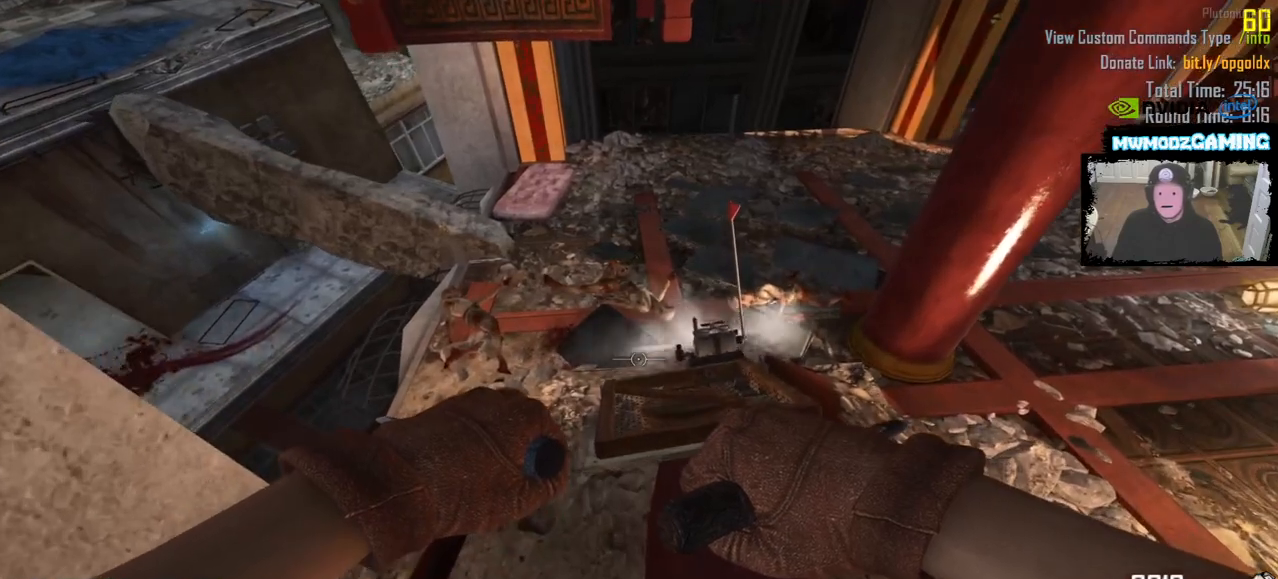
{"keys": [], "mouse": [], "events": [[33, "w", "down"], [83, "w", "up"]]}
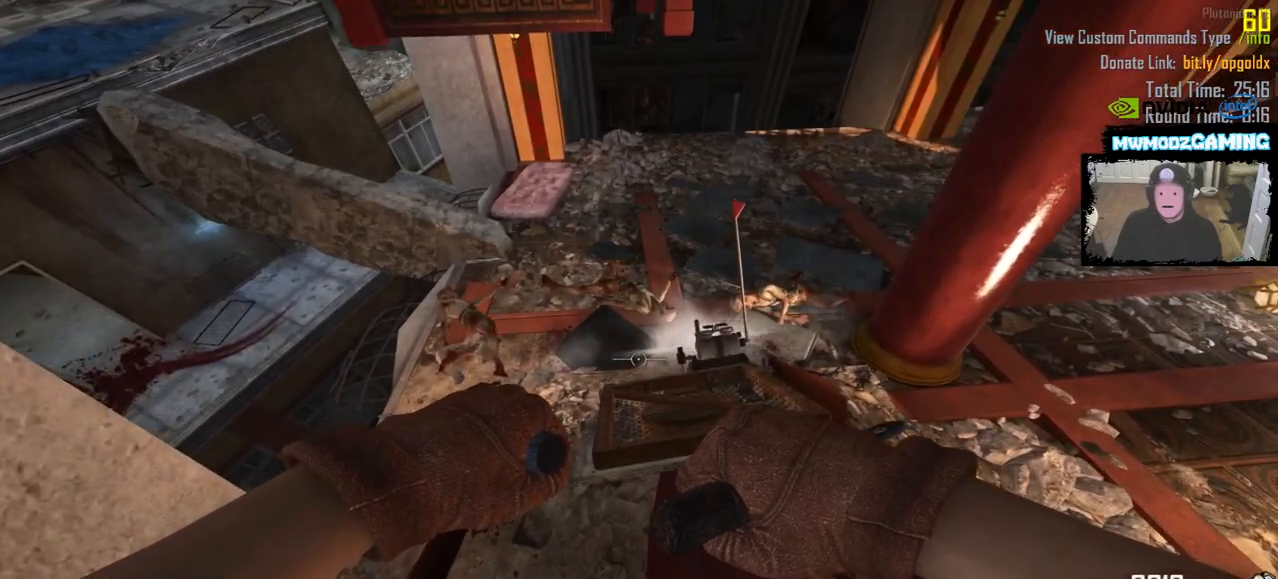
{"keys": [], "mouse": [], "events": []}
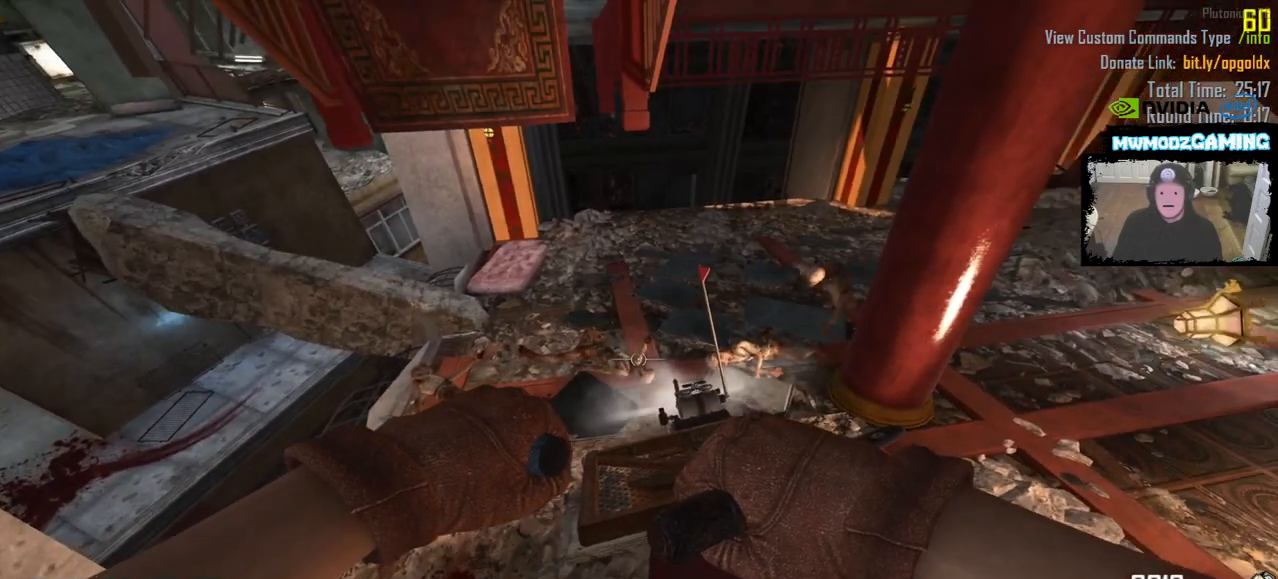
{"keys": [], "mouse": [], "events": []}
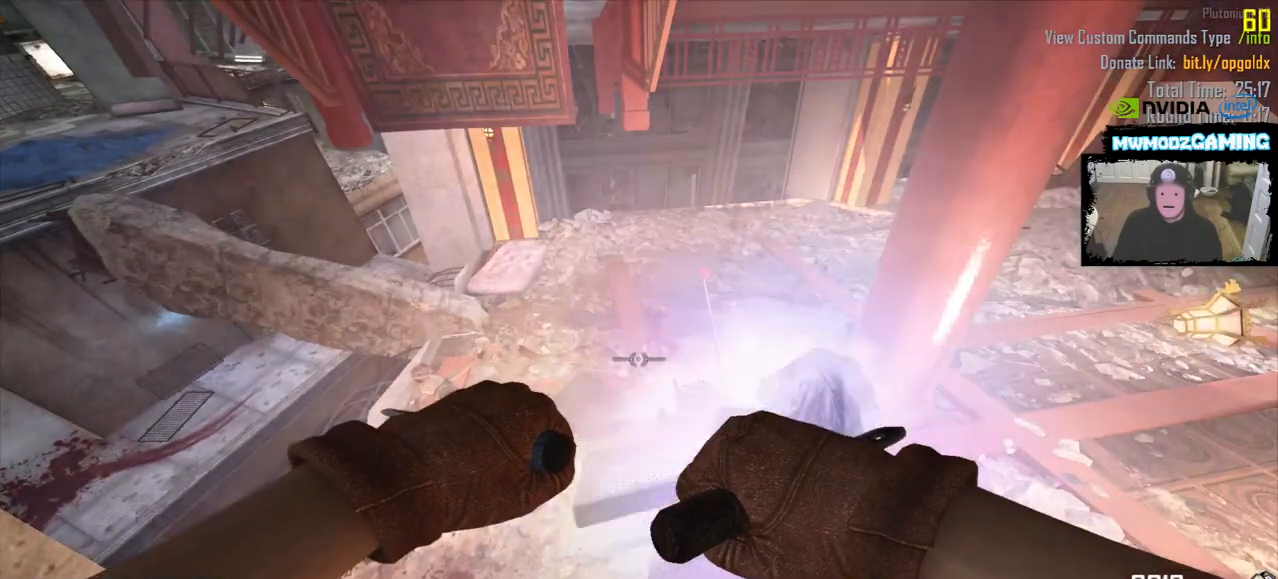
{"keys": [], "mouse": [], "events": []}
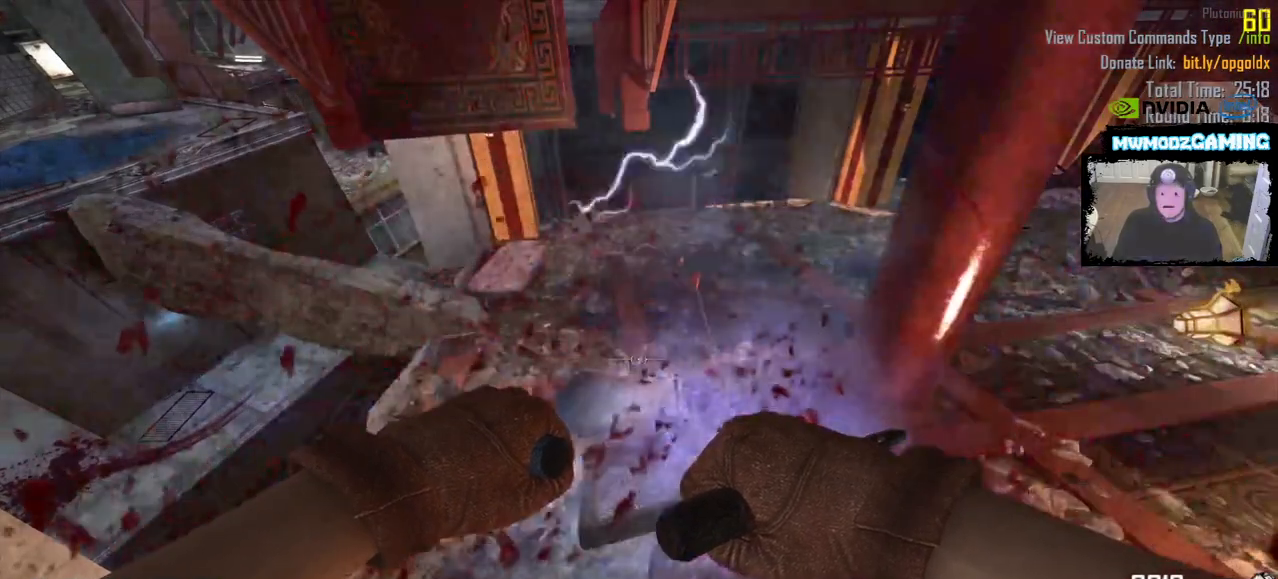
{"keys": [], "mouse": [], "events": []}
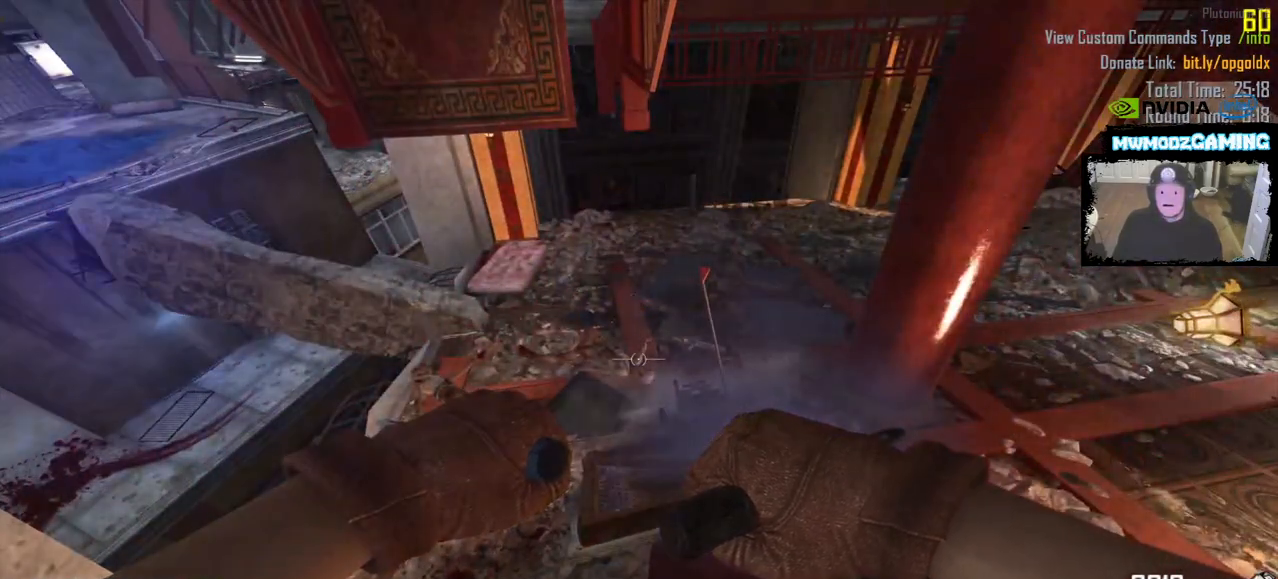
{"keys": [], "mouse": [], "events": []}
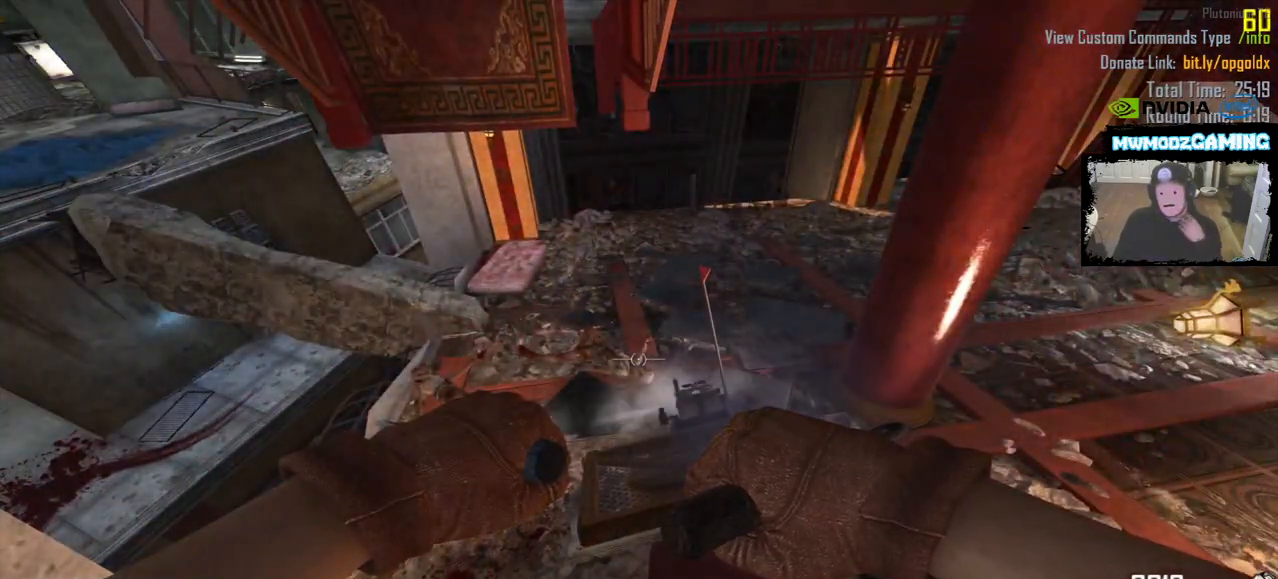
{"keys": [], "mouse": [], "events": []}
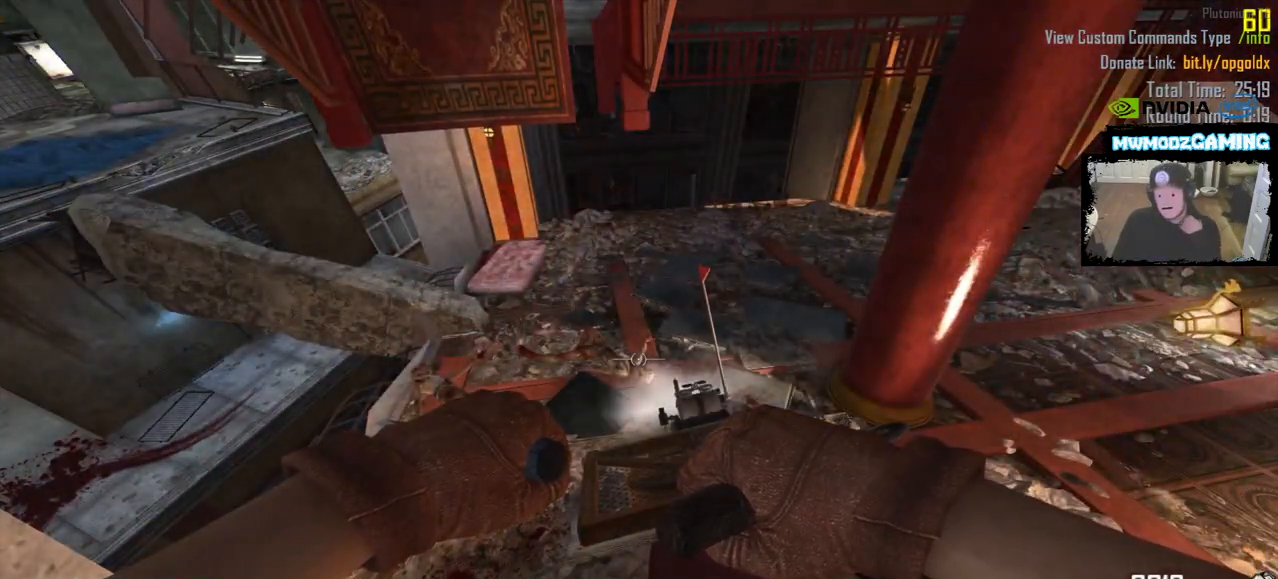
{"keys": [], "mouse": [], "events": []}
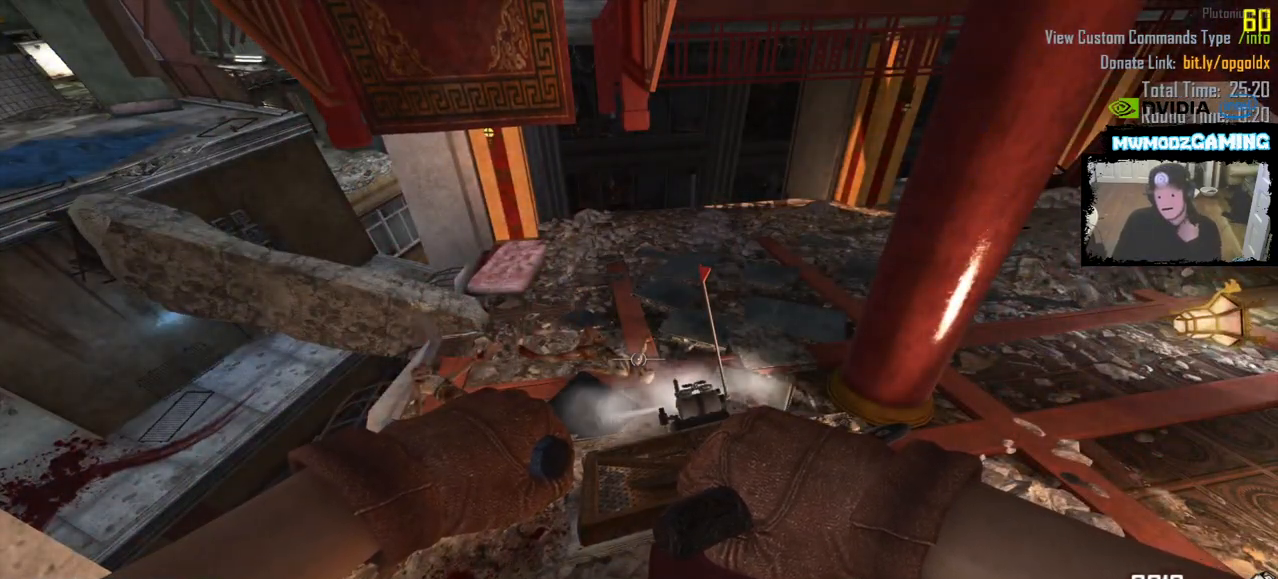
{"keys": [], "mouse": [], "events": []}
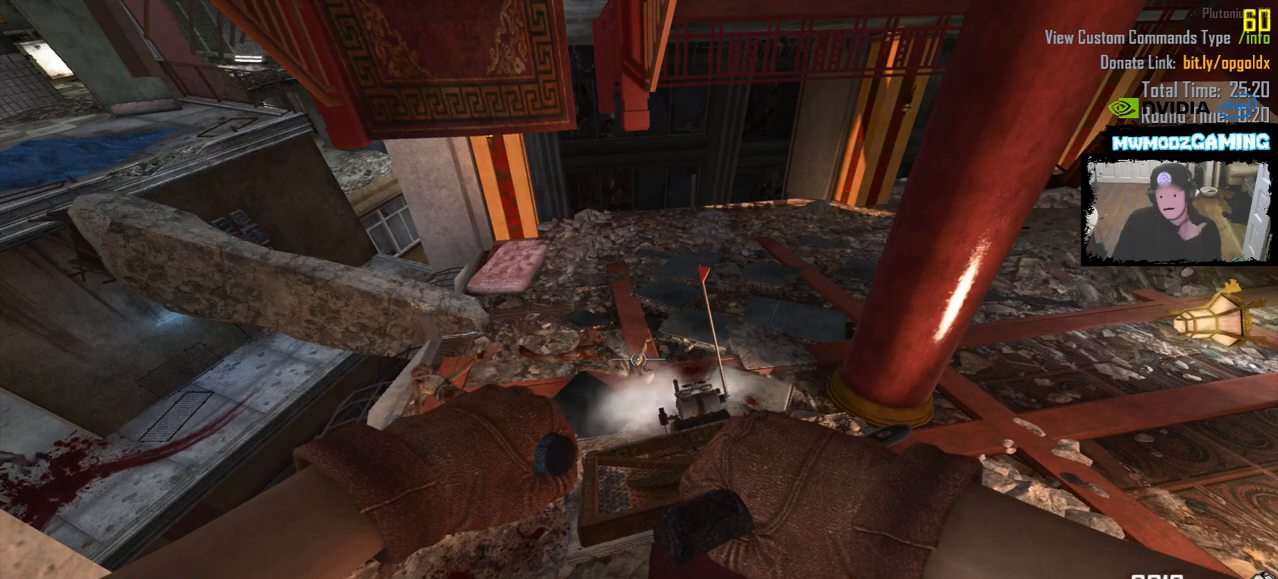
{"keys": [], "mouse": [], "events": []}
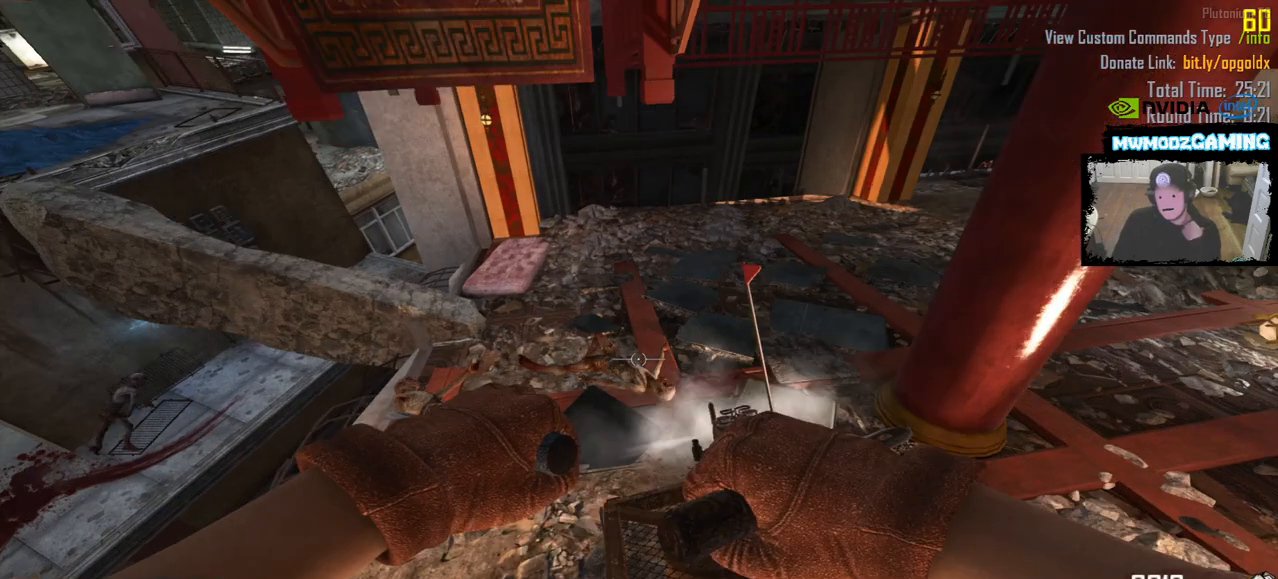
{"keys": [], "mouse": []}
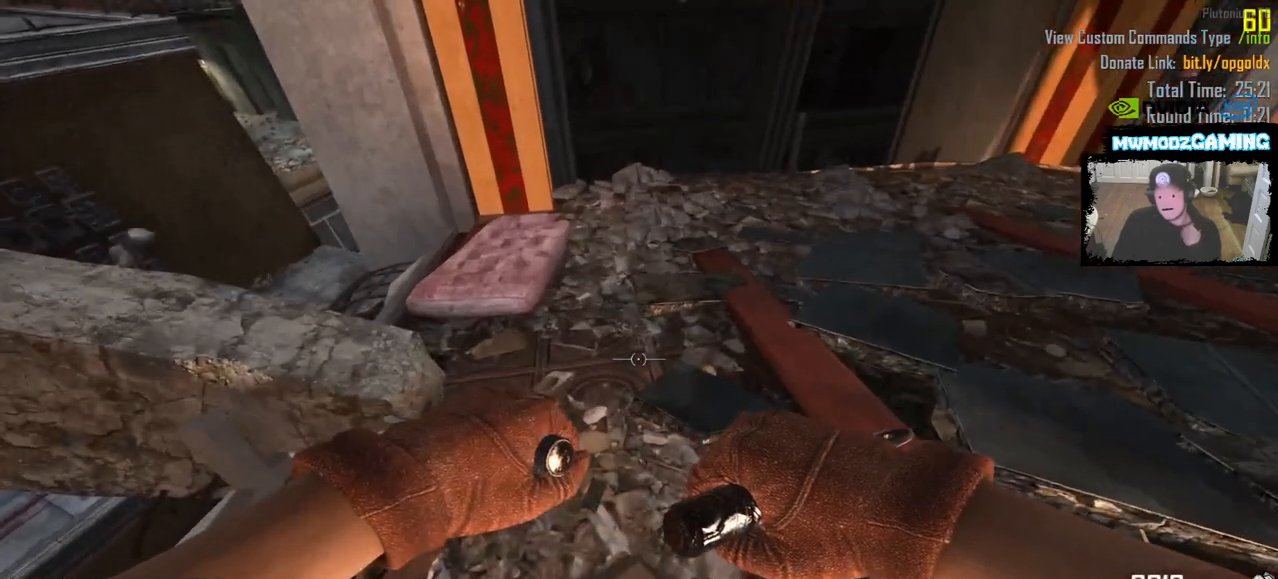
{"keys": ["w"], "mouse": [], "events": [[300, "w", "down"]]}
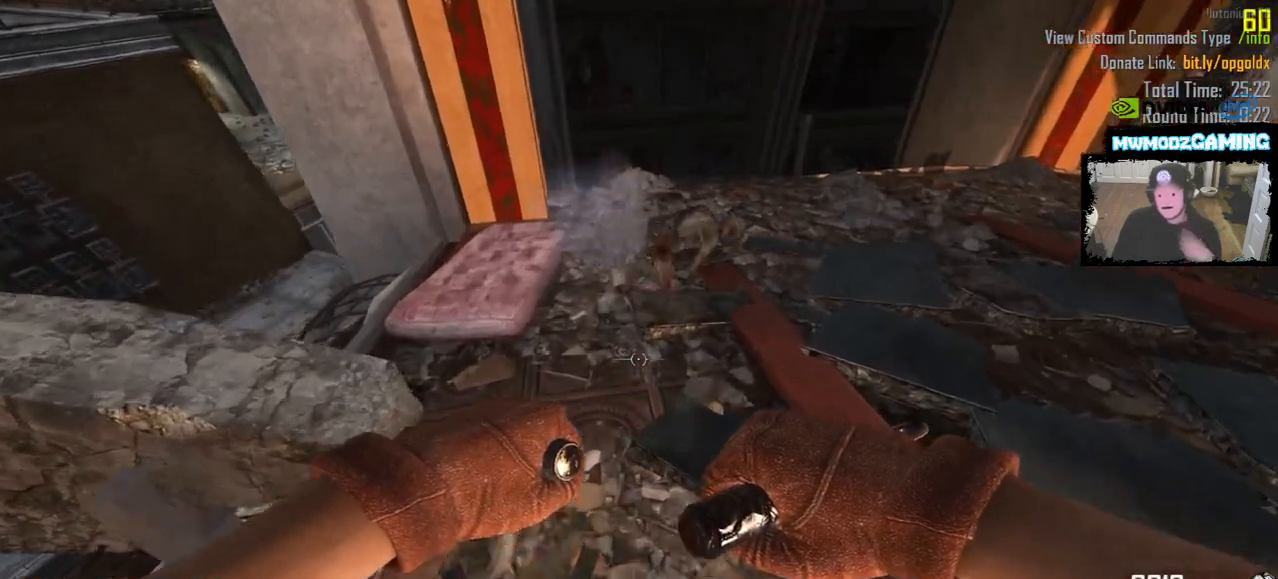
{"keys": [], "mouse": [], "events": [[83, "alt_r", "down"], [166, "d", "down"], [183, "alt_r", "up"], [433, "w", "up"], [466, "d", "up"]]}
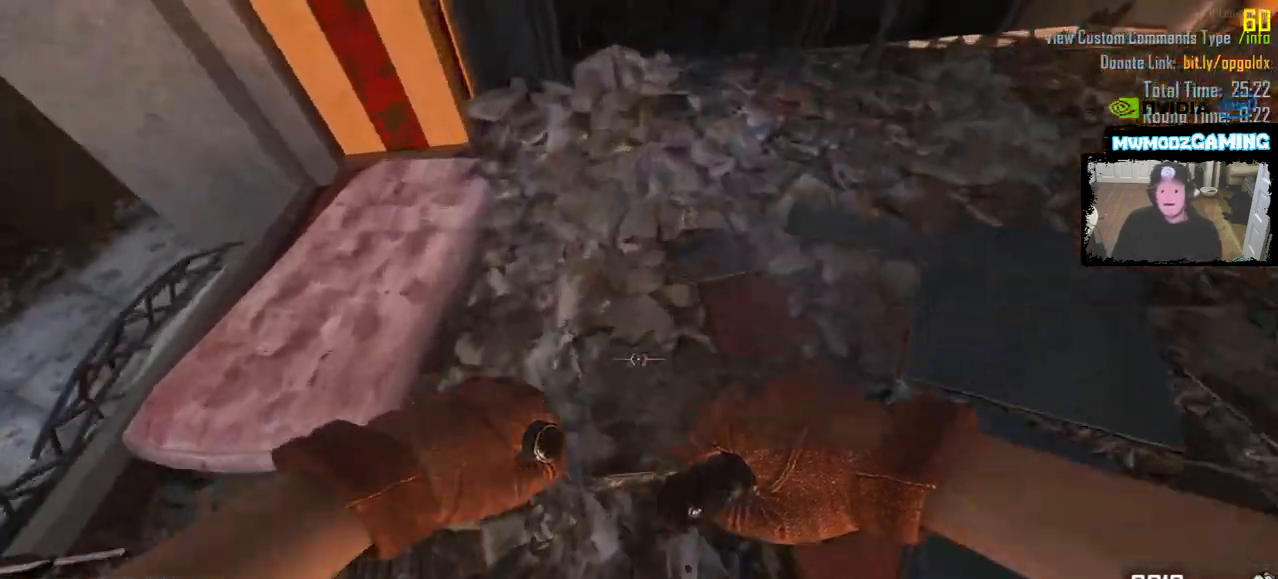
{"keys": ["w"], "mouse": [], "events": [[166, "w", "down"], [283, "a", "down"], [416, "a", "up"]]}
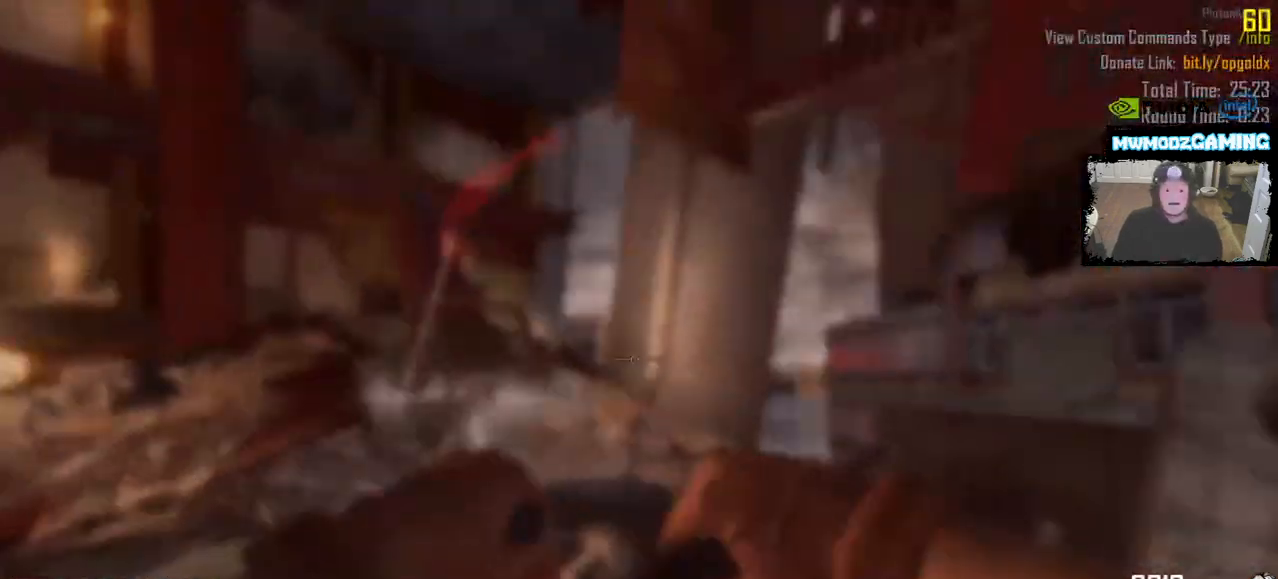
{"keys": ["w"], "mouse": [], "events": [[116, "a", "down"], [266, "a", "up"]]}
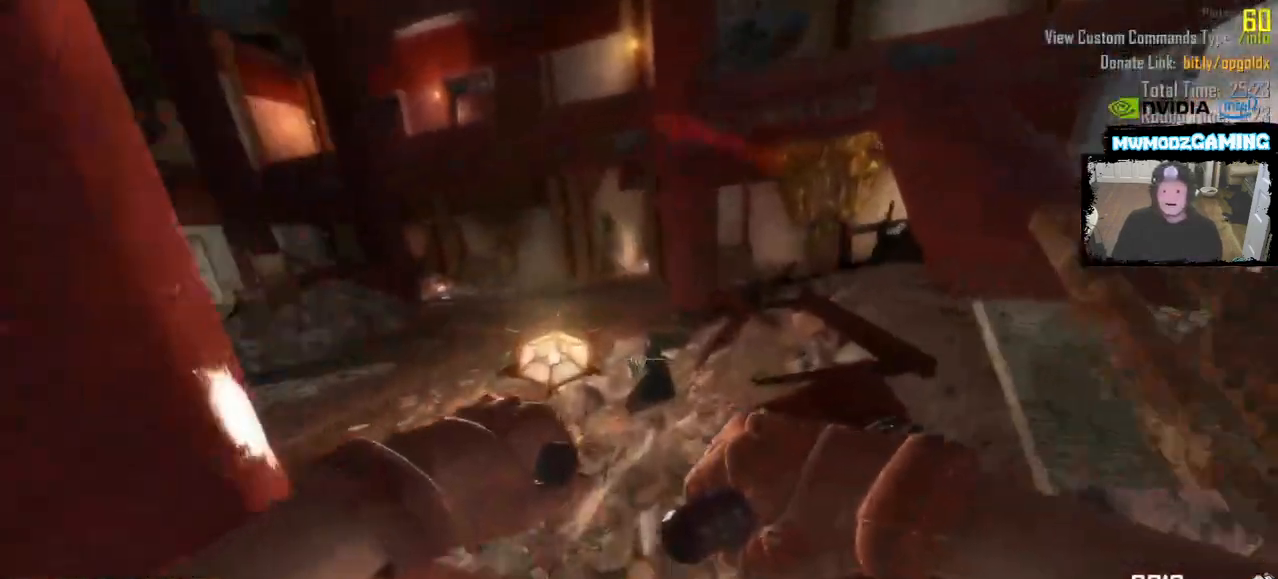
{"keys": ["shift_l", "w"], "mouse": [], "events": [[350, "shift_l", "down"]]}
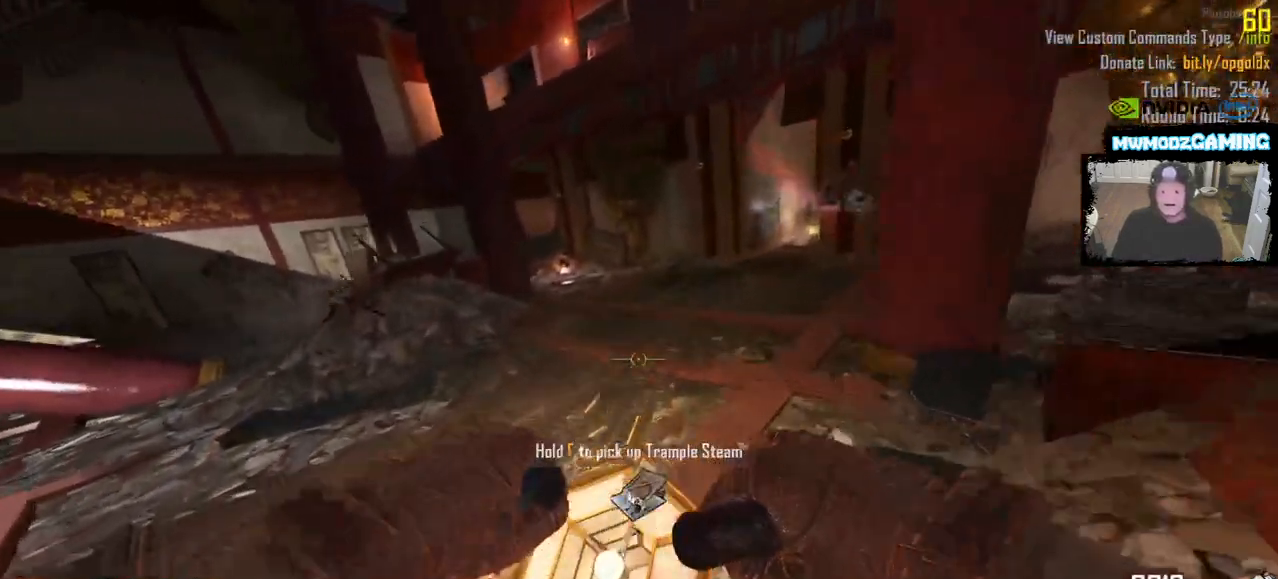
{"keys": ["shift_l", "w"], "mouse": [], "events": []}
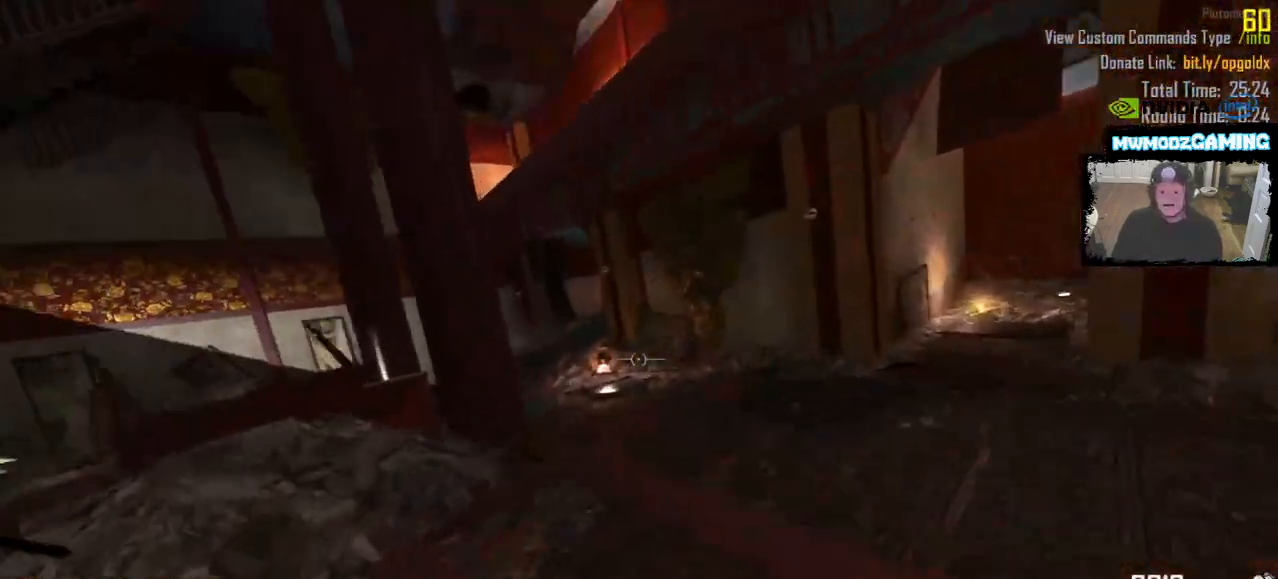
{"keys": ["d", "shift_l", "w"], "mouse": [], "events": [[150, "d", "down"], [316, "d", "up"], [466, "d", "down"]]}
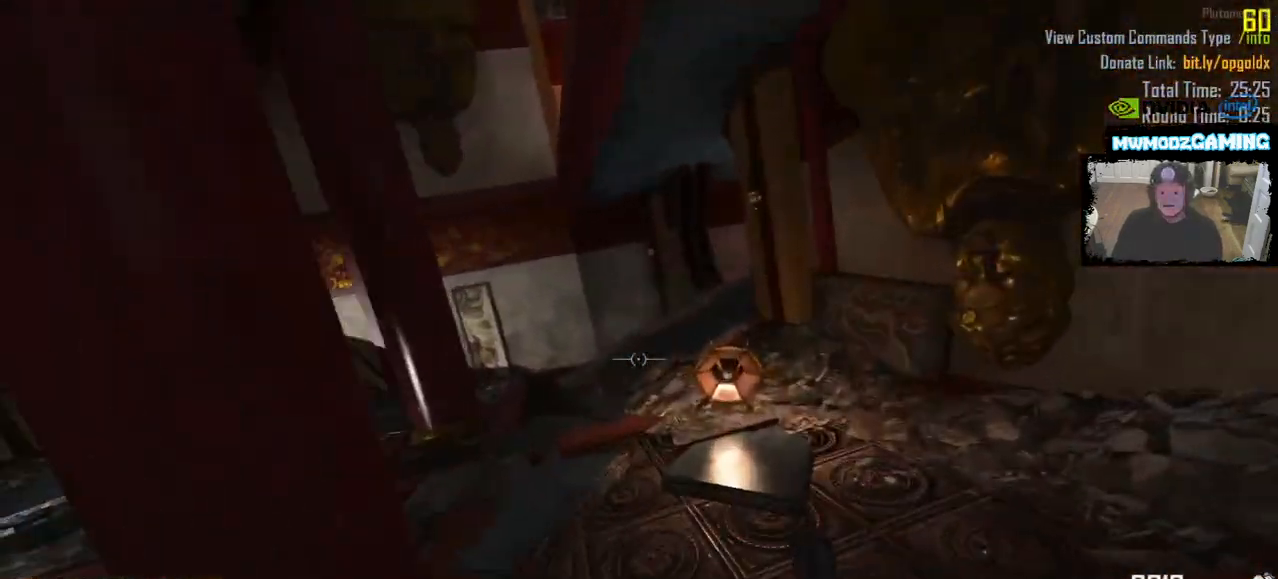
{"keys": ["d", "shift_l", "w"], "mouse": [], "events": [[200, "d", "up"], [466, "d", "down"]]}